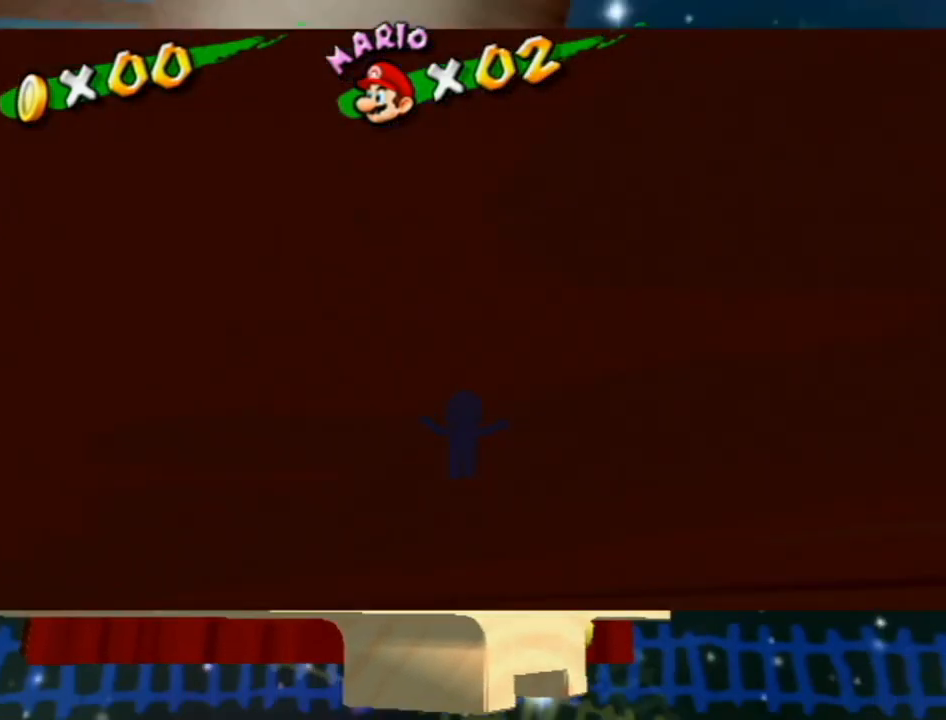
Gameplay with a controller (Nintendo layout); each line is a JSON object with the inputs held at the frame after it. "events" lists button and stick changes between this image and that frame as [ms after this image, input, new state], when the widget could be followed in between. Not read: L3 R3.
{"buttons": [], "left_stick": "up", "right_stick": "center", "events": [[150, "B", "down"], [267, "B", "up"]]}
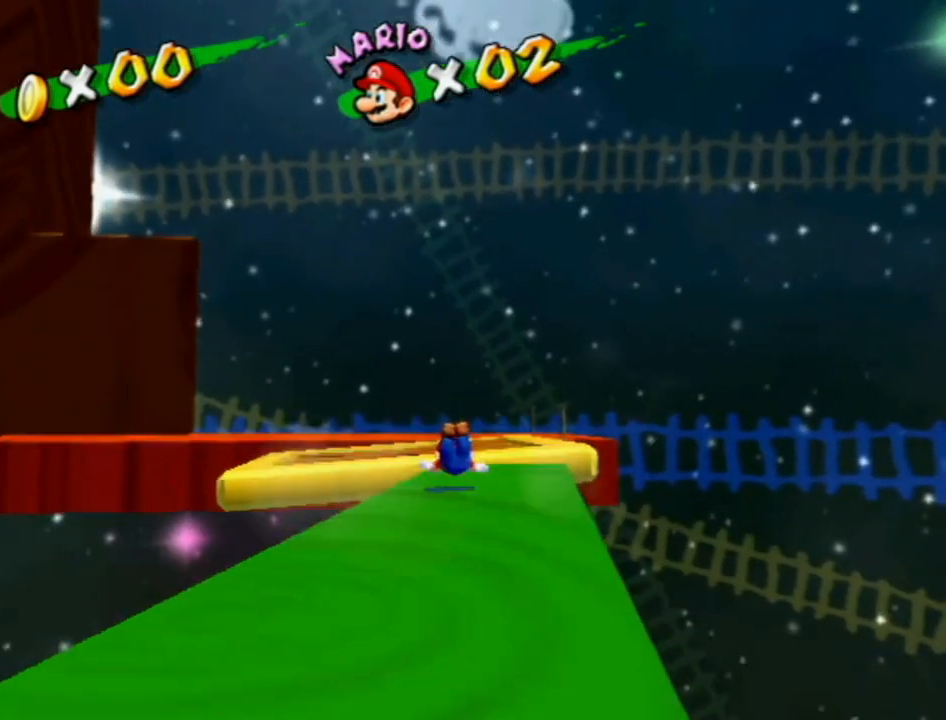
{"buttons": [], "left_stick": "up", "right_stick": "right", "events": [[50, "A", "down"], [217, "A", "up"], [333, "right_stick", "right"]]}
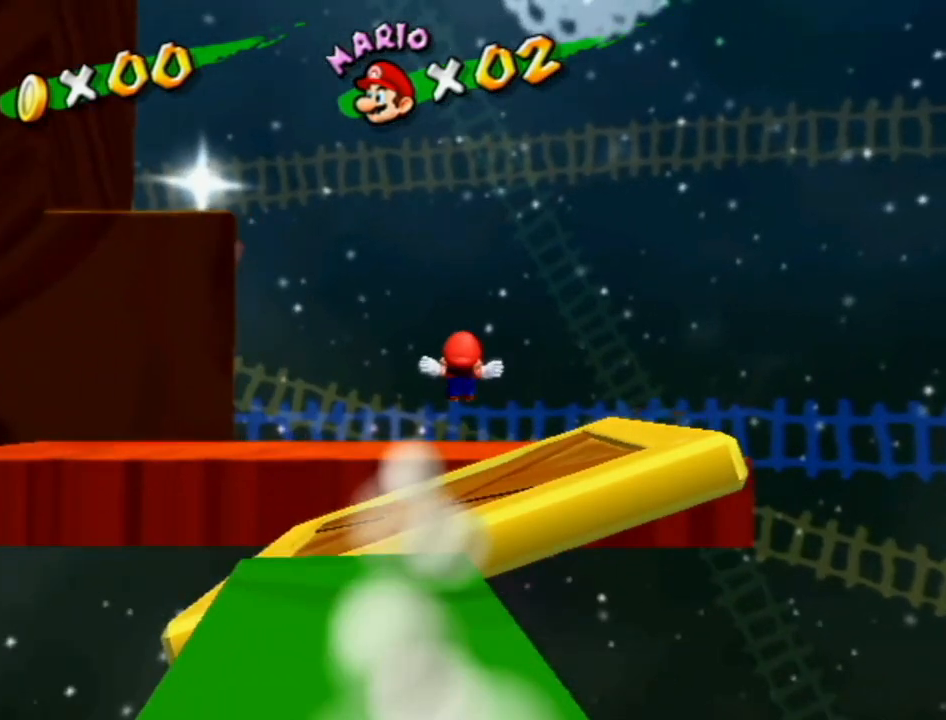
{"buttons": ["A", "B"], "left_stick": "up", "right_stick": "center", "events": [[183, "right_stick", "center"], [300, "A", "down"], [300, "B", "down"]]}
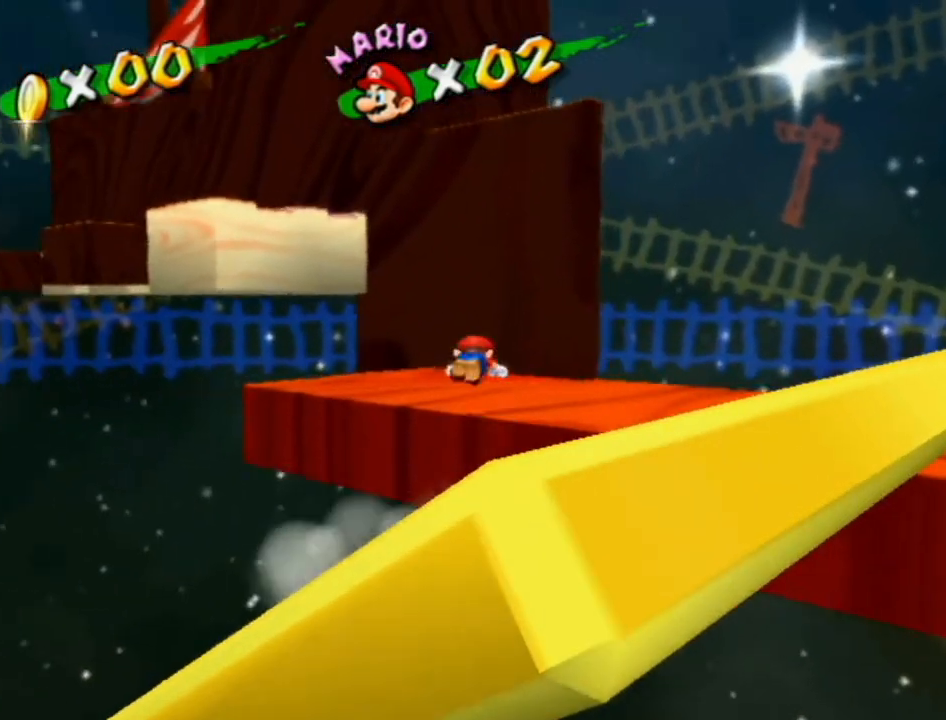
{"buttons": [], "left_stick": "up-left", "right_stick": "right", "events": [[83, "A", "up"], [83, "B", "up"], [200, "left_stick", "up-left"], [333, "right_stick", "right"]]}
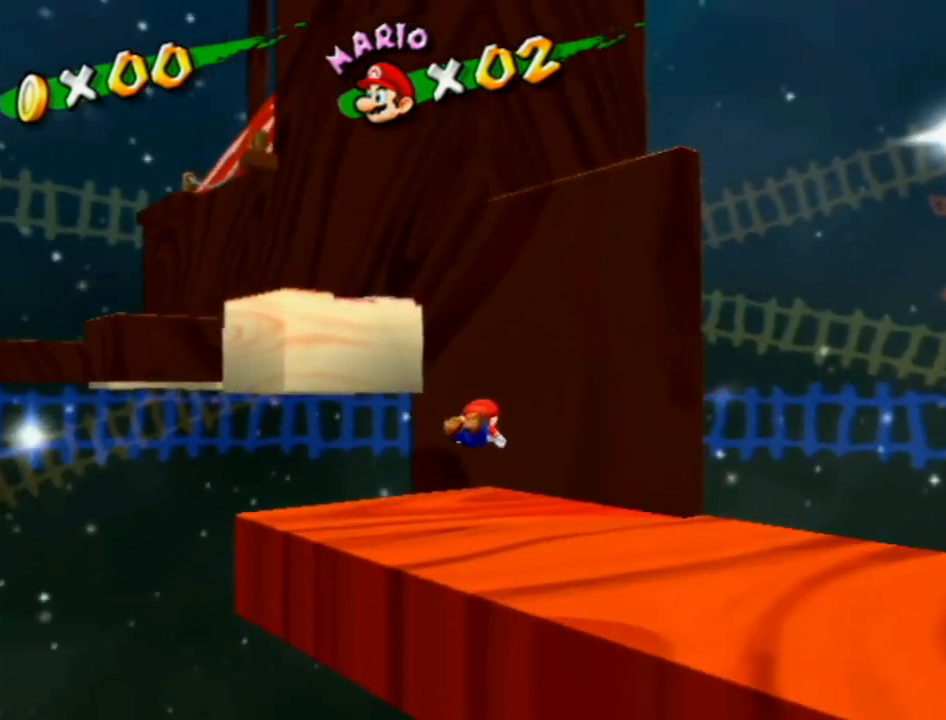
{"buttons": [], "left_stick": "up", "right_stick": "center", "events": [[17, "right_stick", "center"], [200, "left_stick", "up"], [233, "A", "down"], [333, "A", "up"]]}
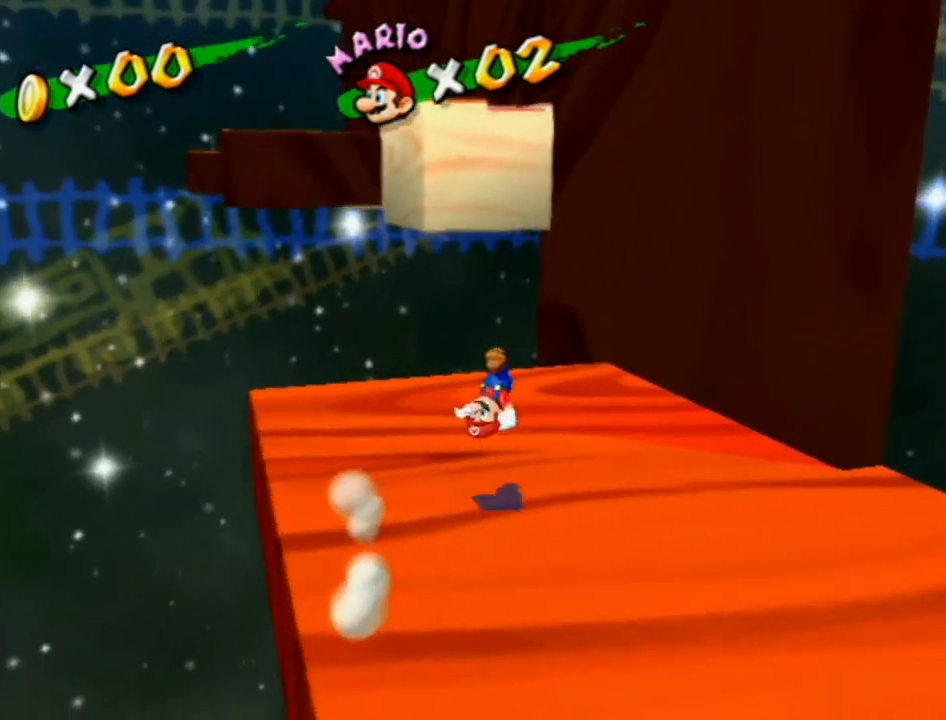
{"buttons": ["A"], "left_stick": "up", "right_stick": "center", "events": [[17, "right_stick", "right"], [117, "left_stick", "left"], [117, "right_stick", "center"], [200, "left_stick", "down"], [300, "left_stick", "up"], [400, "A", "down"]]}
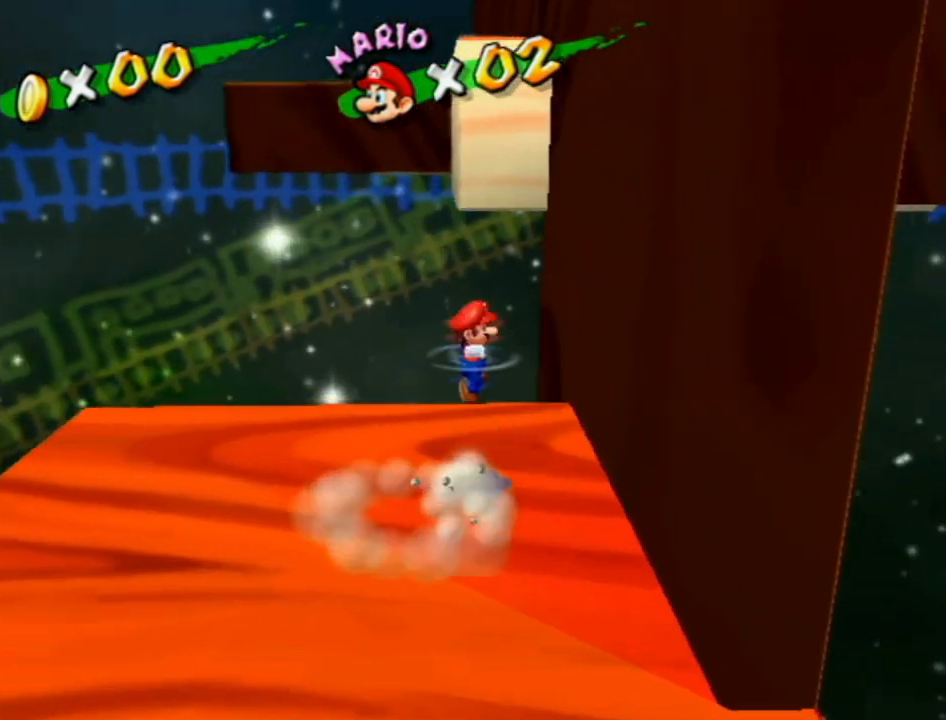
{"buttons": [], "left_stick": "up", "right_stick": "center", "events": [[17, "B", "down"], [133, "B", "up"], [183, "A", "up"], [267, "right_stick", "down-left"], [367, "right_stick", "center"]]}
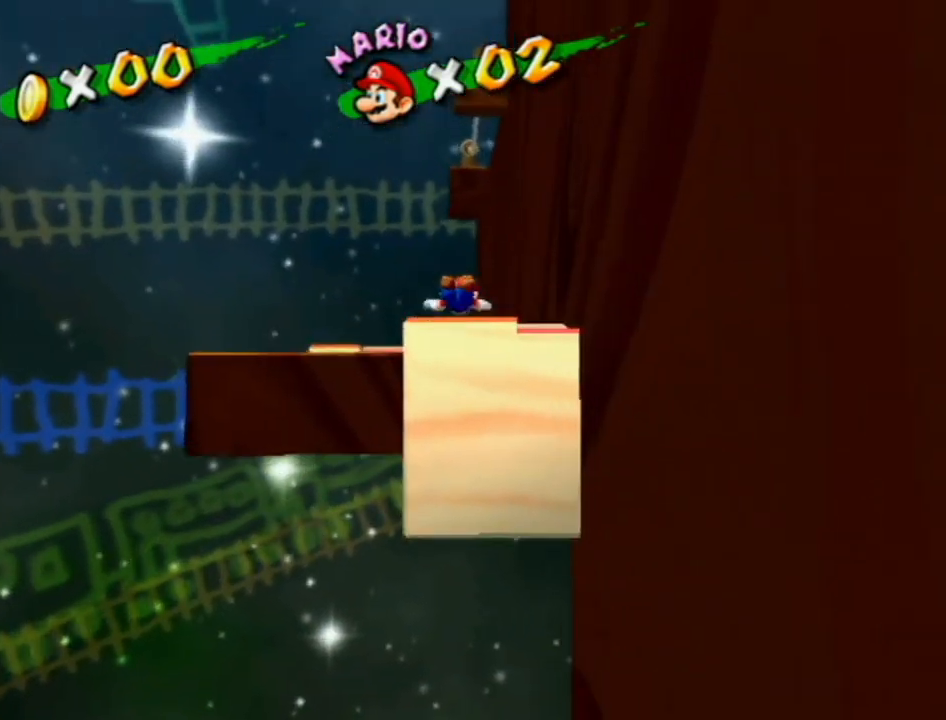
{"buttons": [], "left_stick": "up", "right_stick": "left", "events": [[200, "A", "down"], [333, "A", "up"], [467, "right_stick", "left"]]}
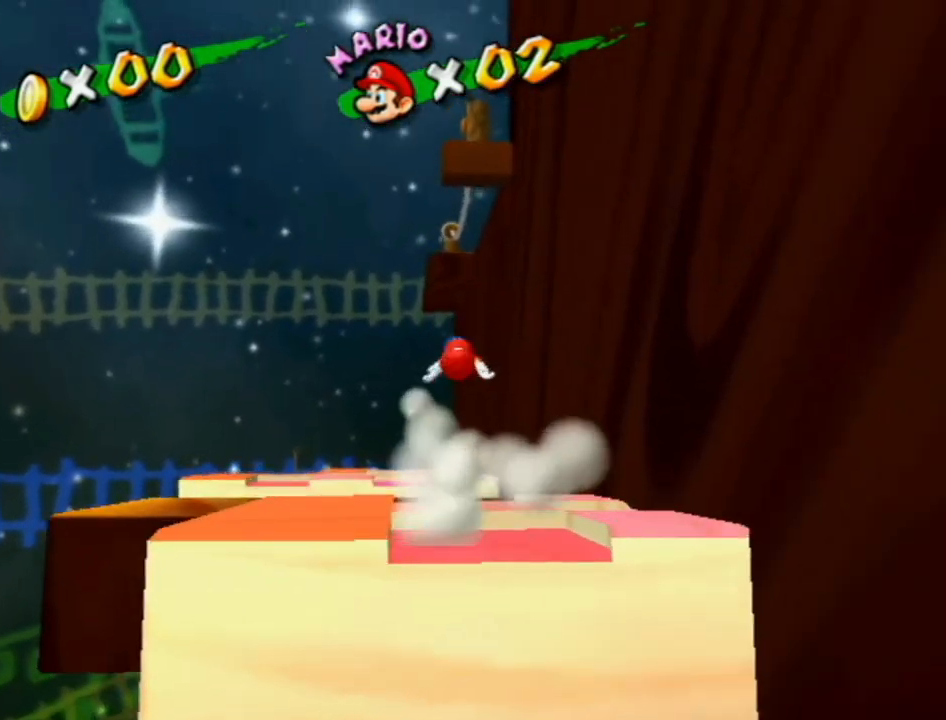
{"buttons": ["A"], "left_stick": "up", "right_stick": "center", "events": [[50, "right_stick", "center"], [117, "left_stick", "left"], [200, "left_stick", "down-right"], [300, "left_stick", "up"], [400, "A", "down"], [400, "B", "down"], [483, "B", "up"]]}
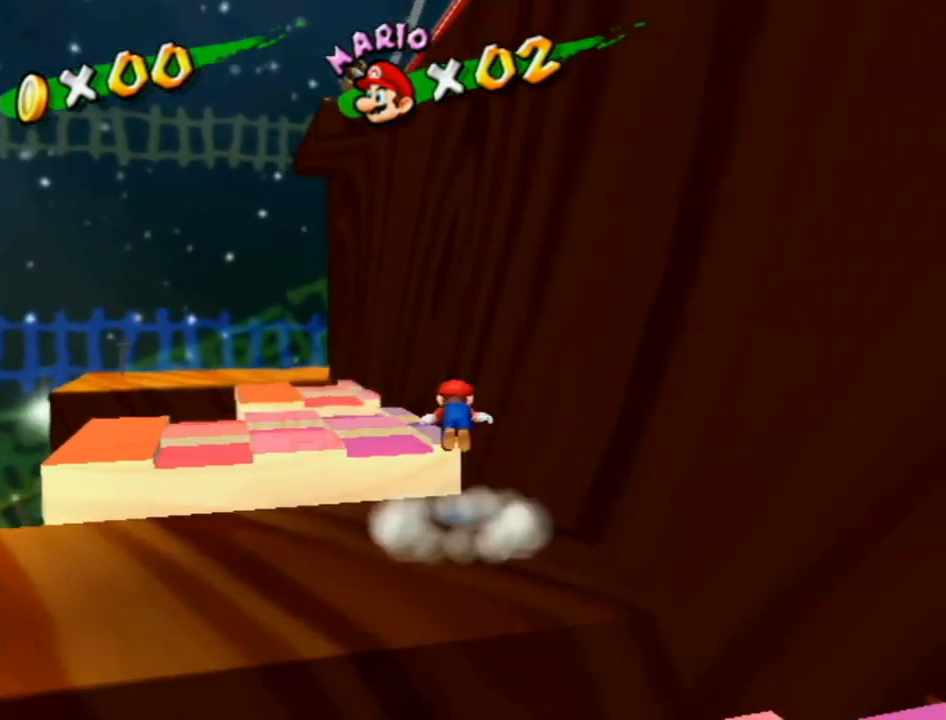
{"buttons": ["L1"], "left_stick": "up", "right_stick": "center", "events": [[17, "A", "up"], [117, "right_stick", "left"], [400, "L1", "down"], [450, "right_stick", "center"]]}
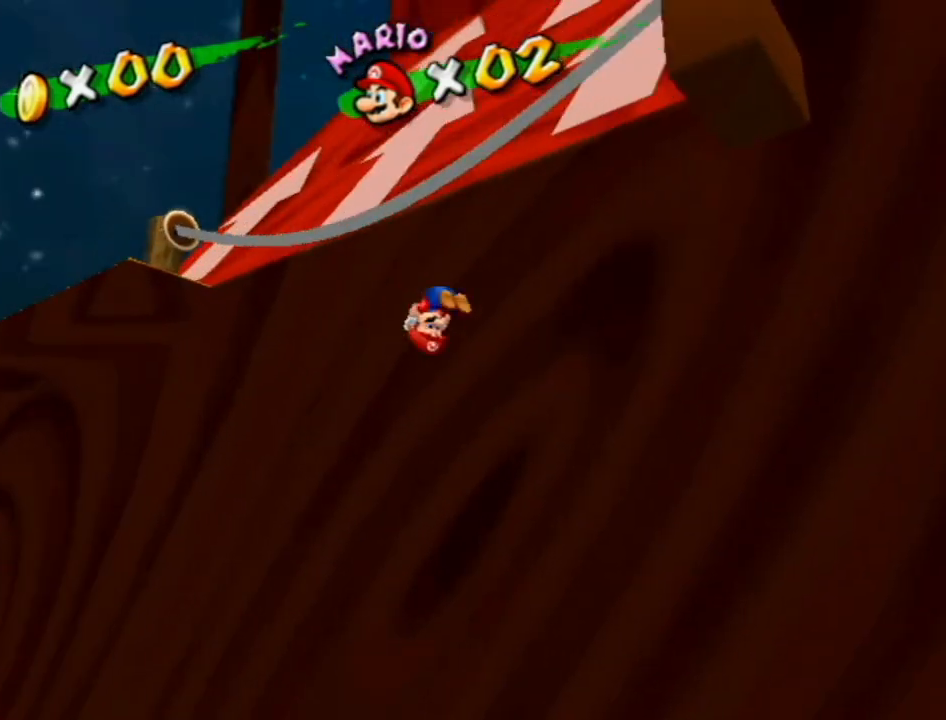
{"buttons": ["A"], "left_stick": "up", "right_stick": "center", "events": [[17, "L1", "up"], [450, "A", "down"]]}
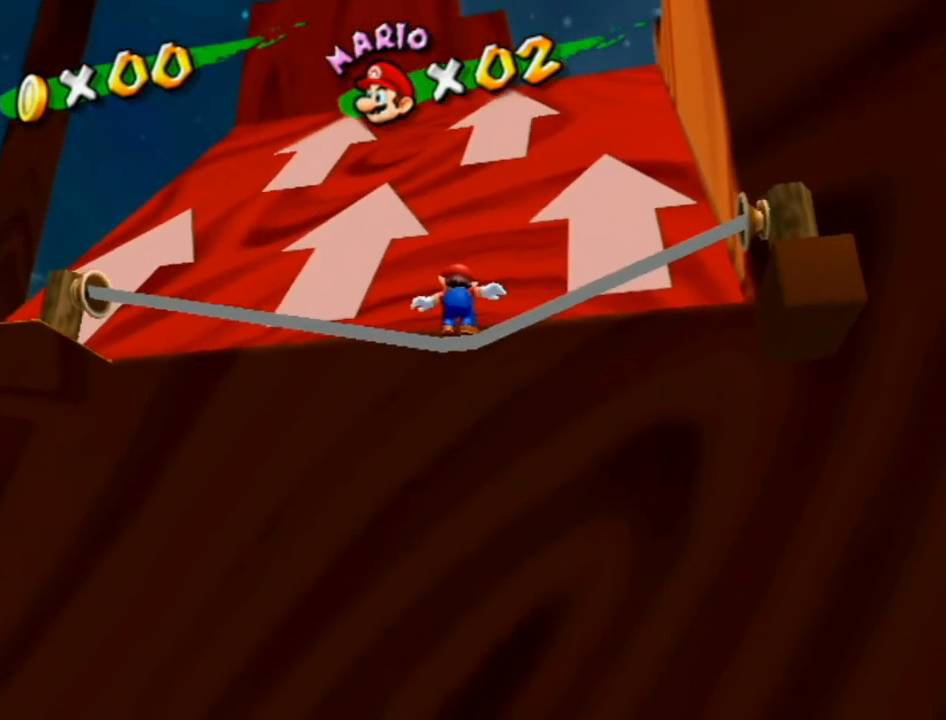
{"buttons": ["A"], "left_stick": "up", "right_stick": "center", "events": [[83, "A", "up"], [117, "B", "down"], [267, "B", "up"], [433, "A", "down"]]}
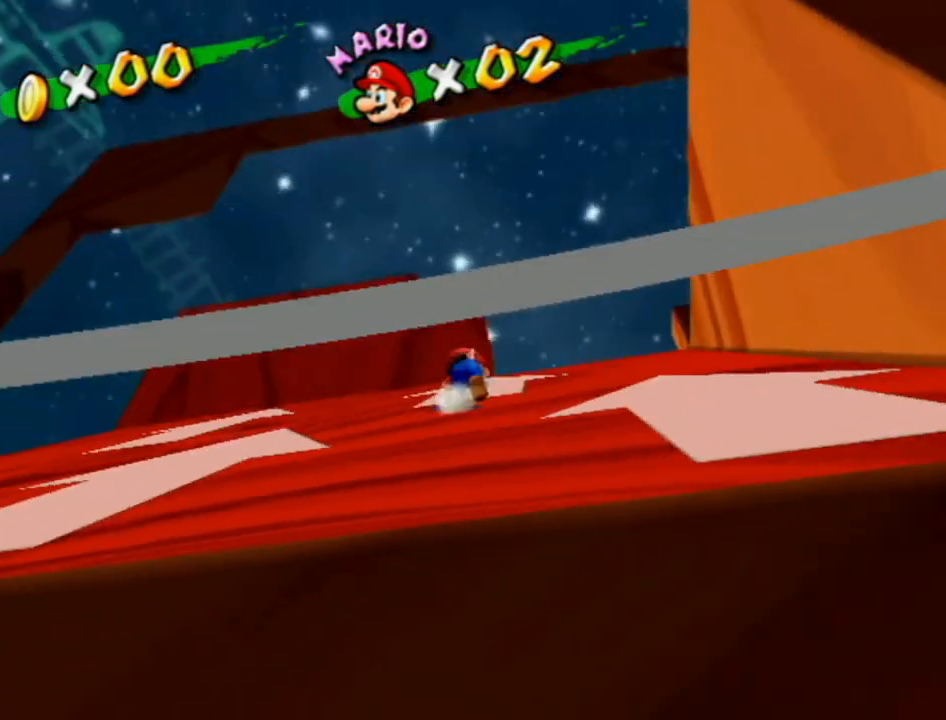
{"buttons": [], "left_stick": "up-right", "right_stick": "center", "events": [[17, "A", "up"], [117, "right_stick", "left"], [367, "right_stick", "center"], [483, "left_stick", "up-right"]]}
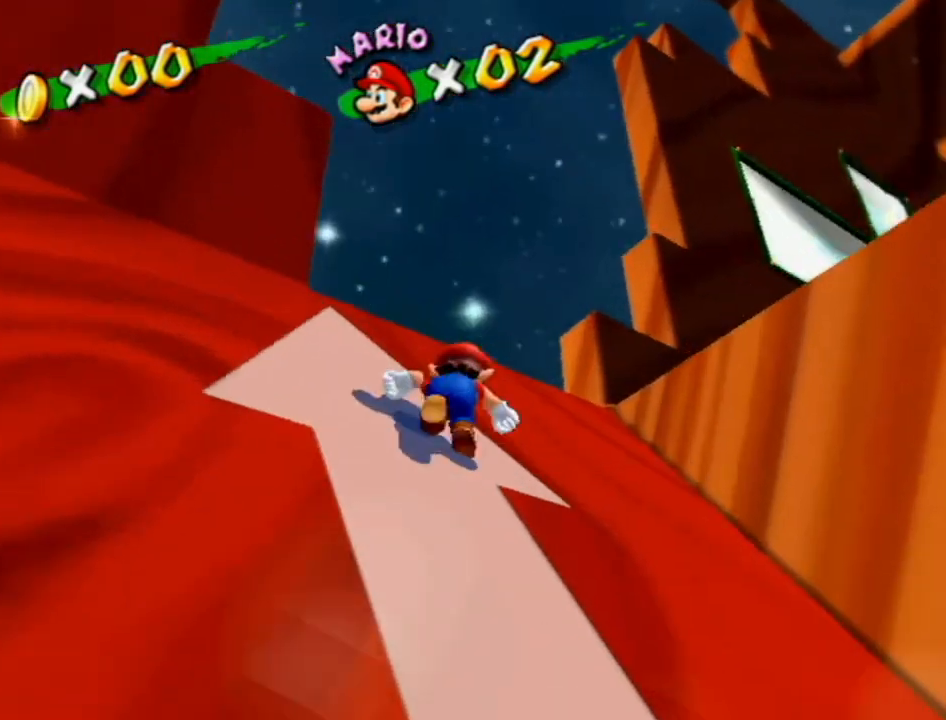
{"buttons": [], "left_stick": "up", "right_stick": "down-left", "events": [[17, "left_stick", "right"], [83, "A", "down"], [83, "left_stick", "up-right"], [367, "A", "up"], [417, "right_stick", "down-left"], [483, "left_stick", "up"]]}
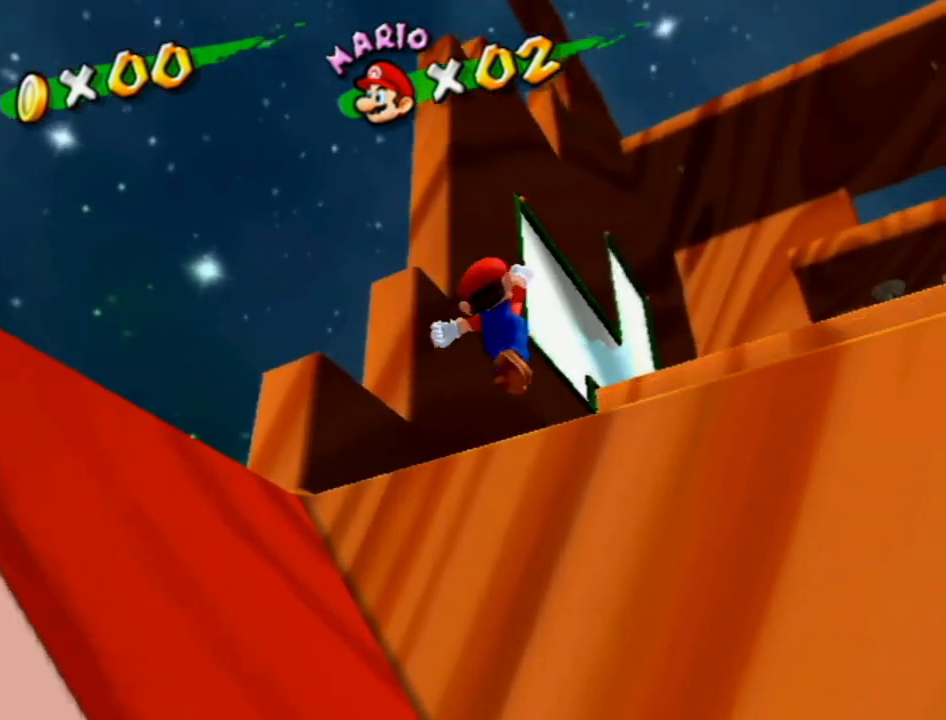
{"buttons": ["A"], "left_stick": "up-right", "right_stick": "center", "events": [[83, "right_stick", "center"], [117, "left_stick", "left"], [233, "left_stick", "up-right"], [367, "A", "down"]]}
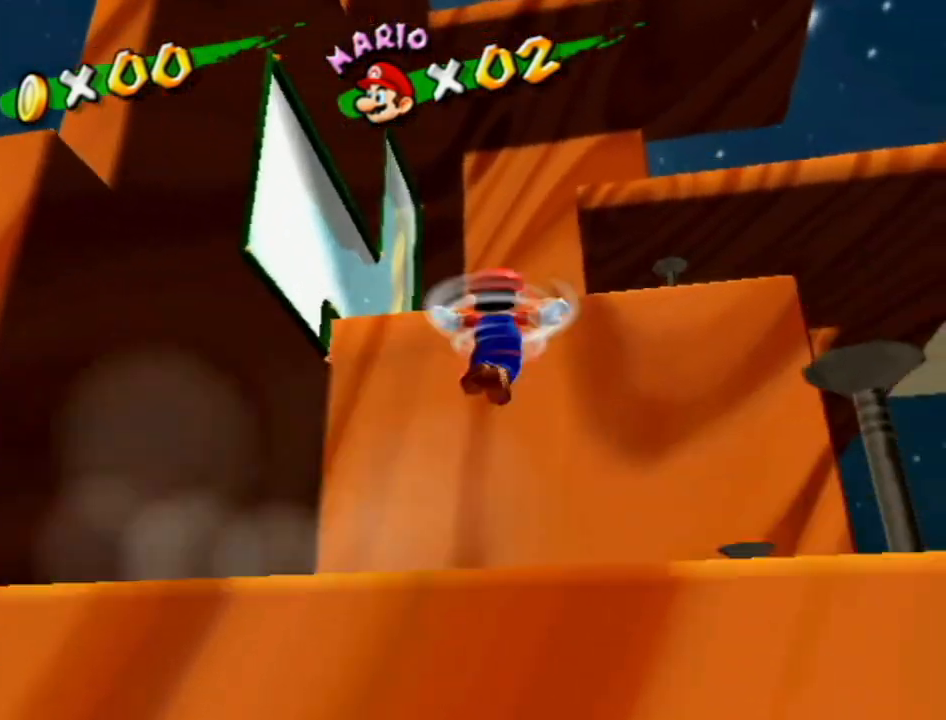
{"buttons": [], "left_stick": "up", "right_stick": "center", "events": [[150, "A", "up"], [150, "left_stick", "up"], [233, "A", "down"], [300, "A", "up"], [400, "A", "down"], [450, "A", "up"]]}
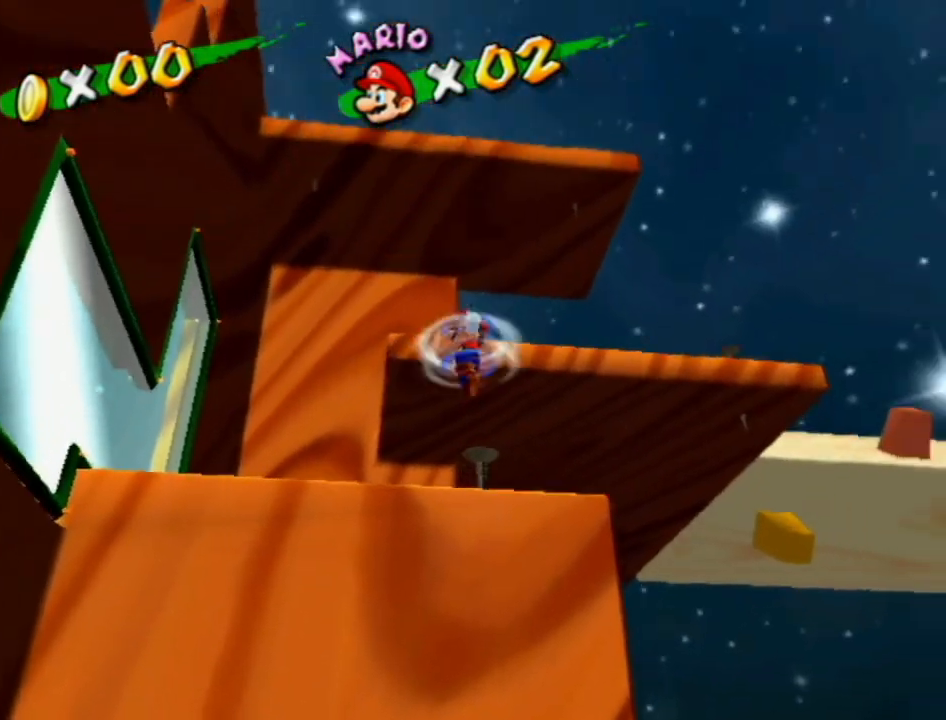
{"buttons": ["A"], "left_stick": "up-right", "right_stick": "center", "events": [[17, "A", "down"], [117, "A", "up"], [333, "A", "down"], [367, "left_stick", "up-right"]]}
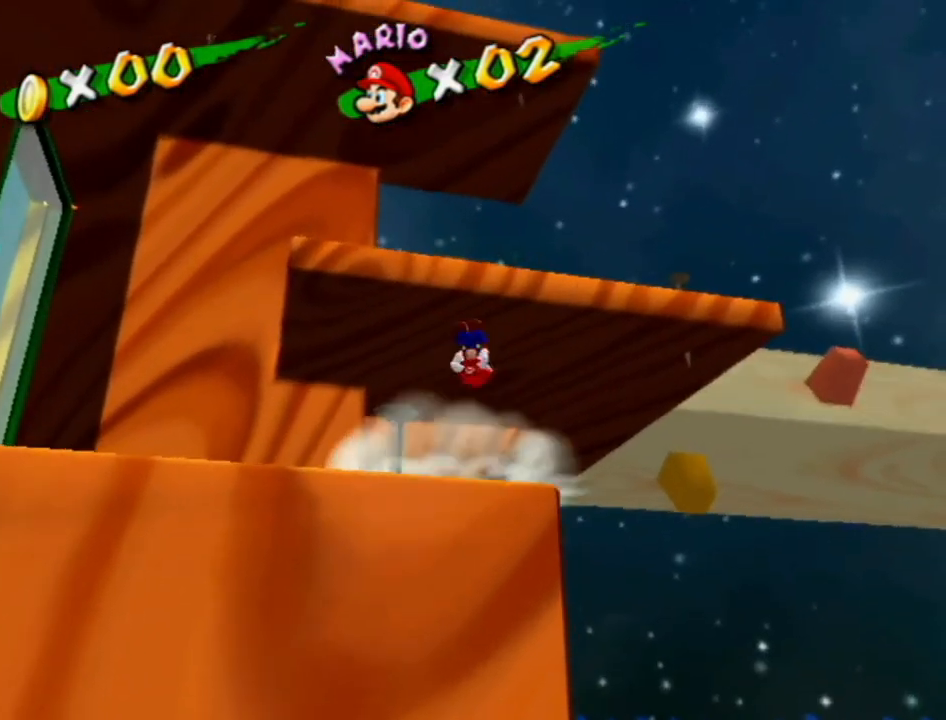
{"buttons": [], "left_stick": "up", "right_stick": "center", "events": [[117, "A", "up"], [183, "B", "down"], [333, "B", "up"], [450, "left_stick", "up"]]}
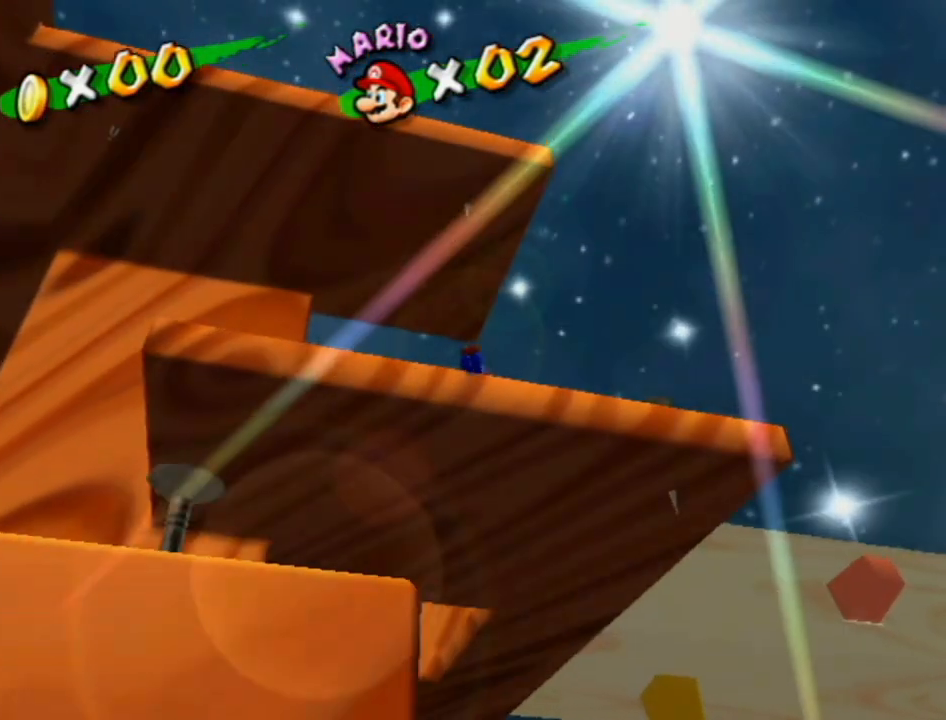
{"buttons": [], "left_stick": "down-left", "right_stick": "center", "events": [[17, "A", "down"], [150, "A", "up"], [300, "right_stick", "left"], [450, "left_stick", "down-left"], [450, "right_stick", "center"]]}
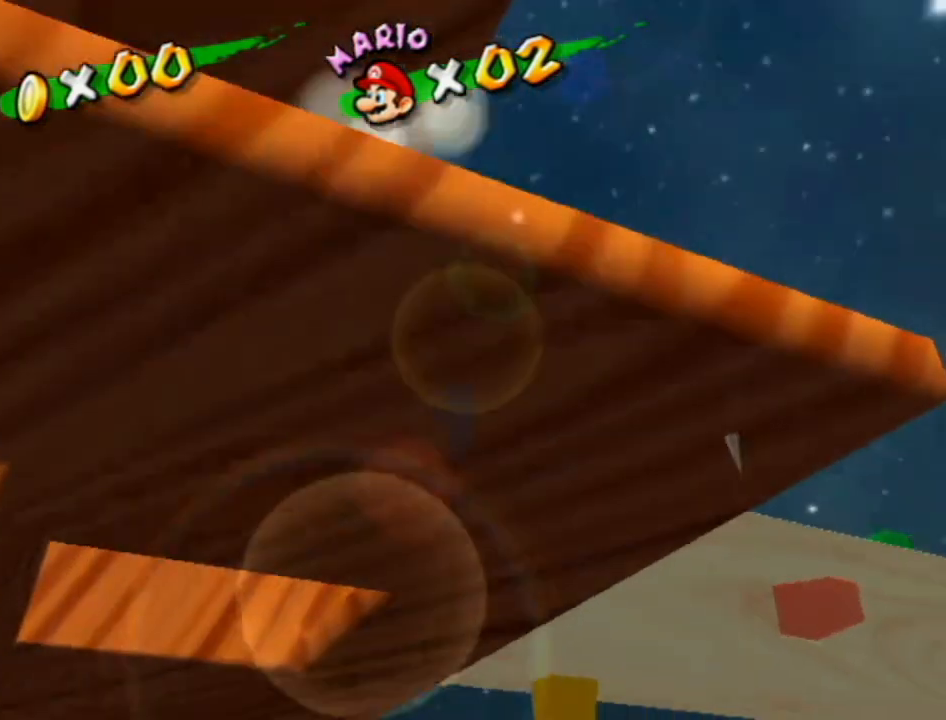
{"buttons": [], "left_stick": "up", "right_stick": "down-left", "events": [[17, "left_stick", "down-right"], [117, "left_stick", "up"], [183, "A", "down"], [200, "B", "down"], [333, "B", "up"], [367, "A", "up"], [417, "right_stick", "down-left"]]}
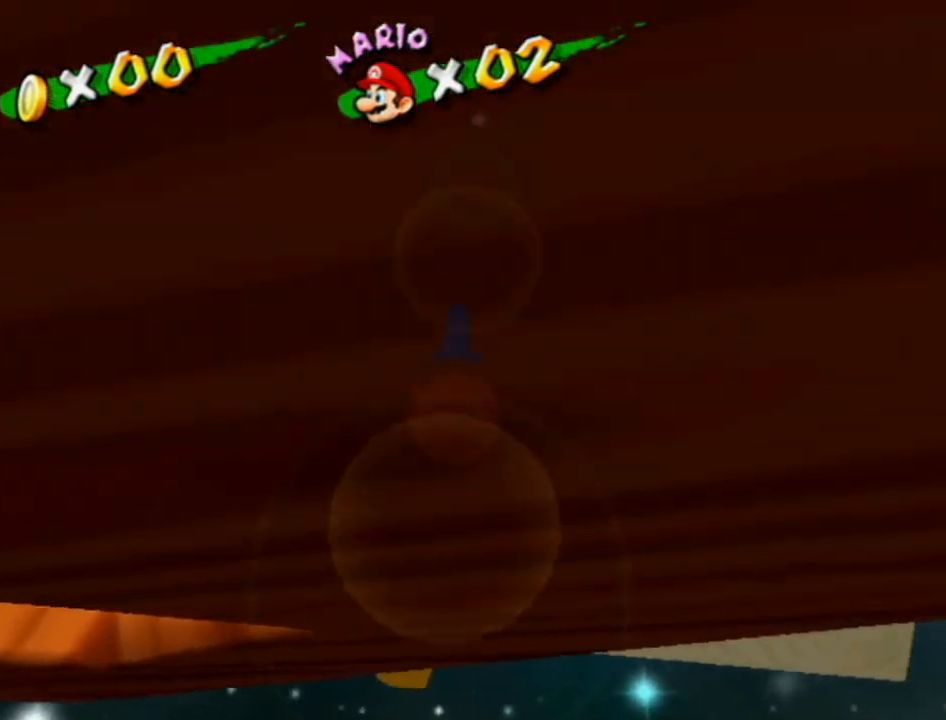
{"buttons": [], "left_stick": "up", "right_stick": "center", "events": [[50, "right_stick", "center"]]}
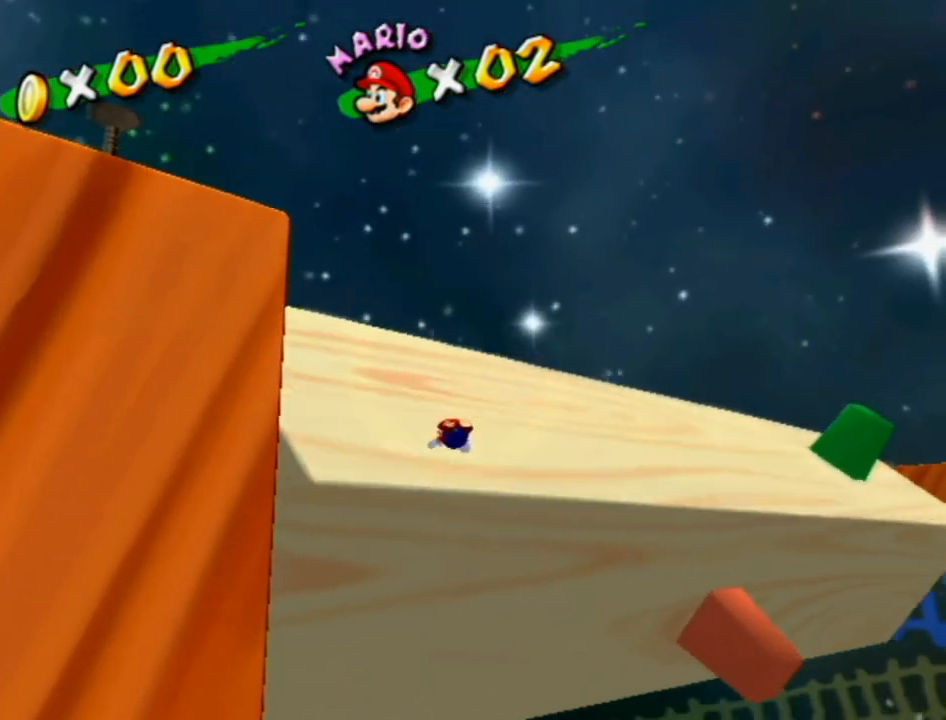
{"buttons": ["A", "B"], "left_stick": "up-right", "right_stick": "center", "events": [[117, "A", "down"], [150, "left_stick", "up-right"], [267, "A", "up"], [417, "A", "down"], [417, "B", "down"]]}
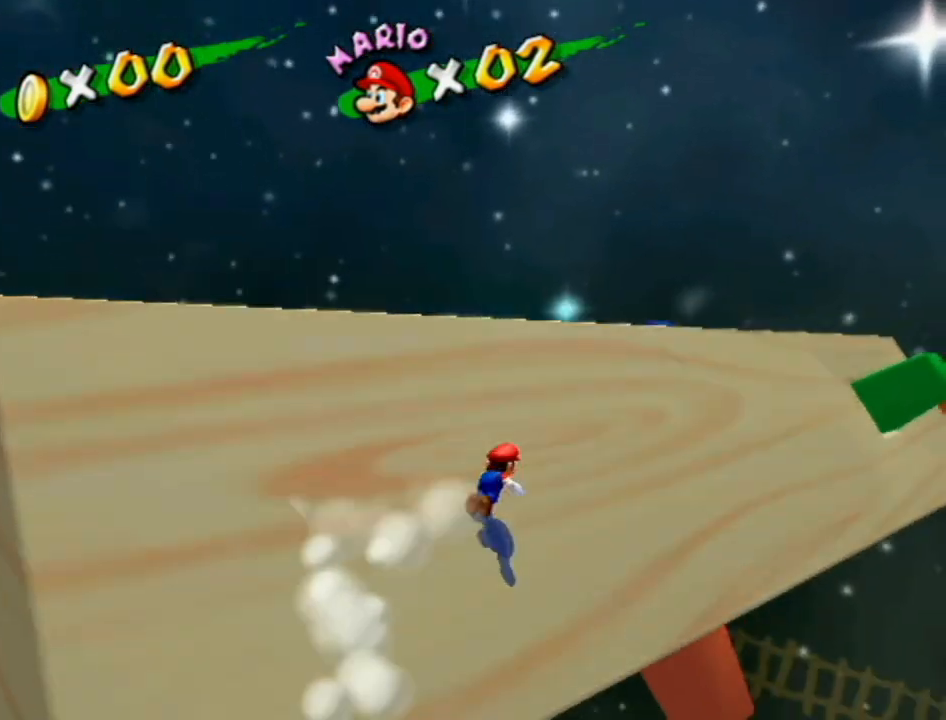
{"buttons": [], "left_stick": "up-right", "right_stick": "left", "events": [[200, "B", "up"], [250, "A", "up"], [367, "right_stick", "left"]]}
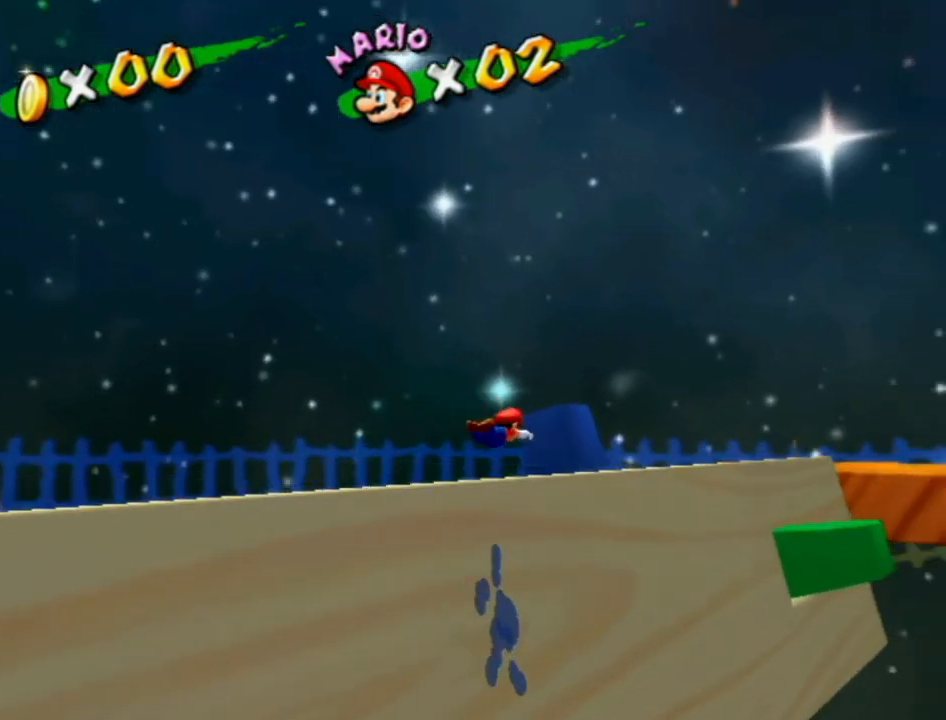
{"buttons": [], "left_stick": "up-right", "right_stick": "center", "events": [[17, "right_stick", "center"], [233, "A", "down"], [433, "A", "up"]]}
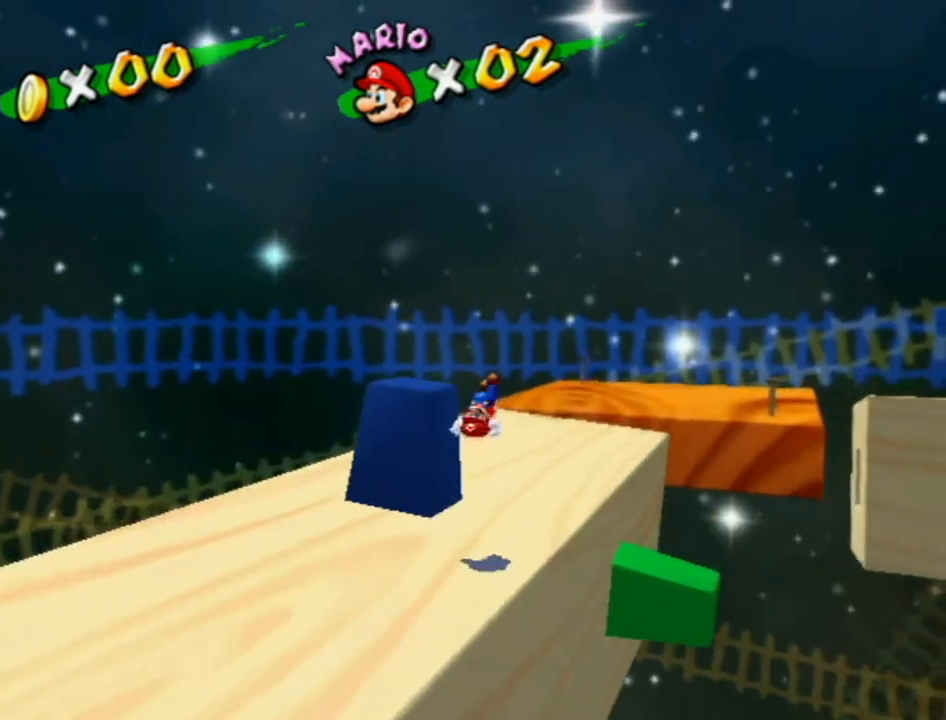
{"buttons": [], "left_stick": "up-right", "right_stick": "center", "events": [[17, "right_stick", "left"], [300, "left_stick", "up-left"], [367, "left_stick", "down-left"], [433, "left_stick", "right"], [450, "right_stick", "center"], [483, "left_stick", "up-right"]]}
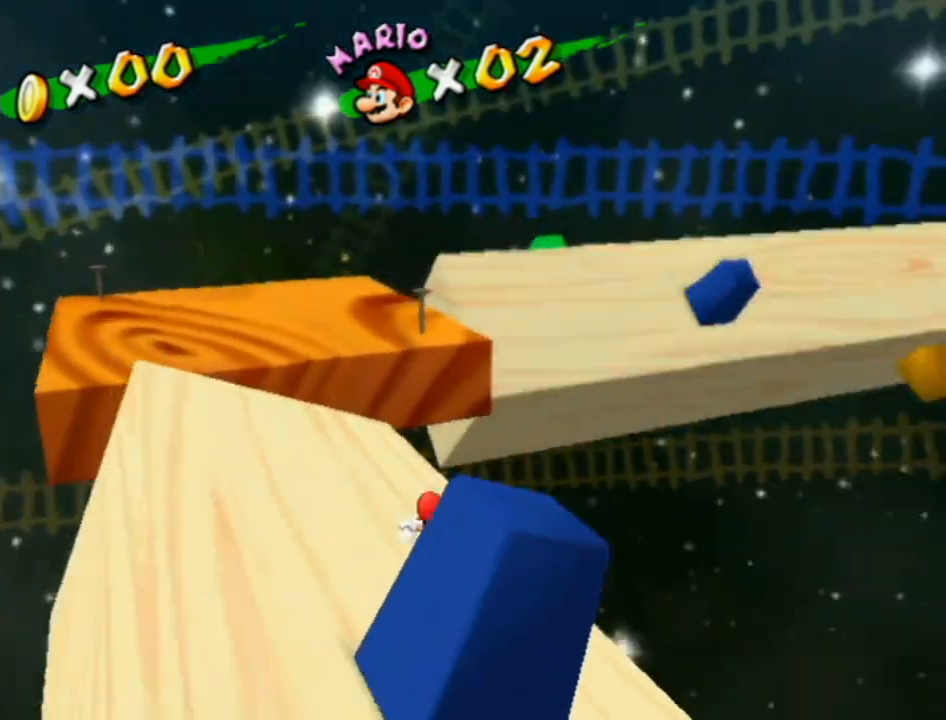
{"buttons": ["A", "B"], "left_stick": "up-left", "right_stick": "center", "events": [[17, "left_stick", "up"], [117, "A", "down"], [117, "B", "down"], [450, "left_stick", "up-left"]]}